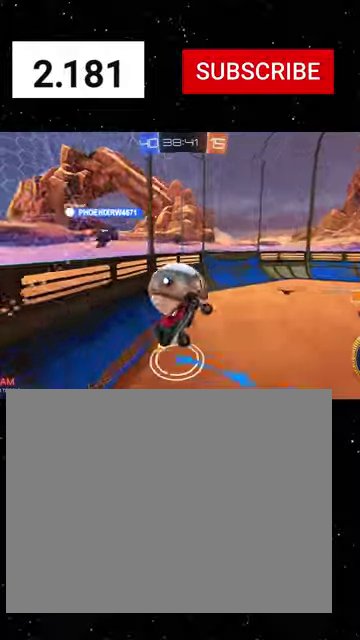
Gameplay with a controller (Xbox layout); each line is a JSON object with the inputs held at the frame after it. "events" lists button and stick changes between this image and that frame as [ms after this image, input, new state], when the widget could be followed in between. Not read: L2.
{"buttons": ["R2"], "left_stick": "center", "right_stick": "center"}
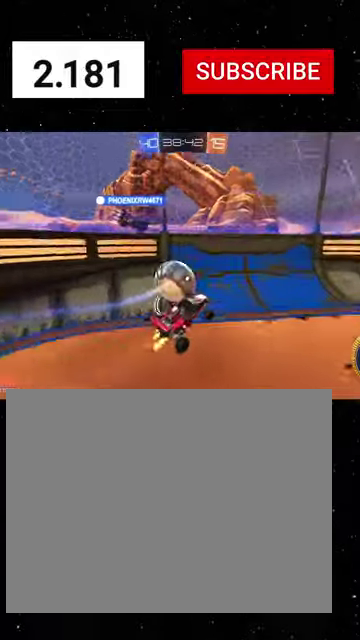
{"buttons": ["R1", "R2"], "left_stick": "right", "right_stick": "center", "events": [[100, "X", "down"], [166, "X", "up"], [333, "left_stick", "right"], [500, "R1", "down"]]}
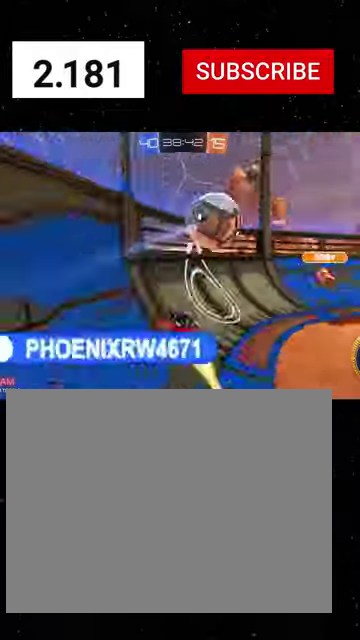
{"buttons": ["R1", "R2"], "left_stick": "right", "right_stick": "center", "events": []}
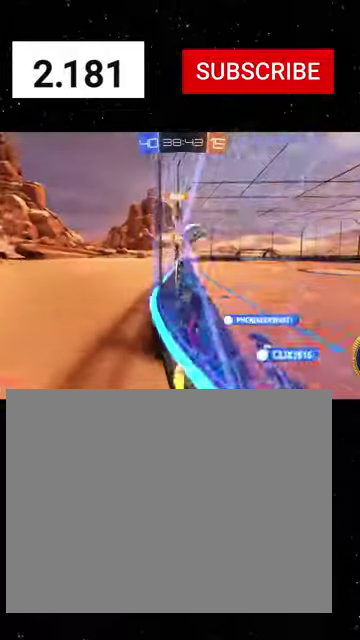
{"buttons": ["R1", "R2"], "left_stick": "down-left", "right_stick": "center", "events": [[66, "R1", "up"], [133, "left_stick", "down-left"], [200, "R1", "down"], [266, "L1", "down"], [366, "L1", "up"]]}
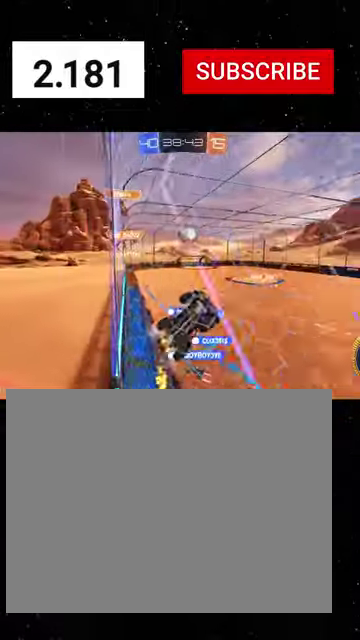
{"buttons": ["R1", "R2"], "left_stick": "down-left", "right_stick": "center", "events": []}
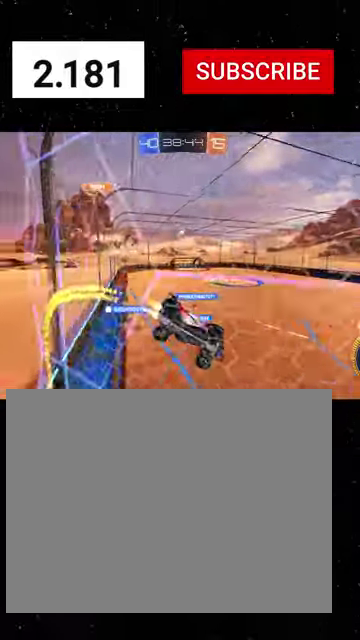
{"buttons": ["R1", "R2"], "left_stick": "right", "right_stick": "center", "events": [[200, "left_stick", "center"], [333, "left_stick", "right"]]}
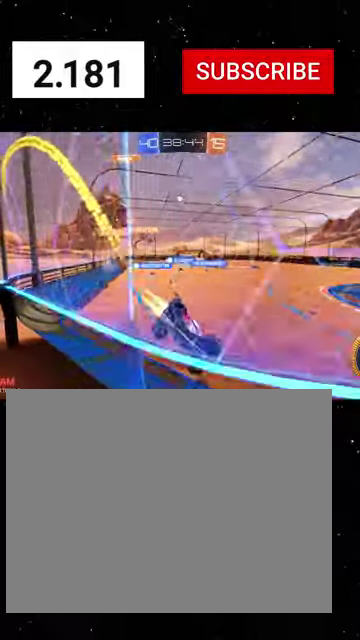
{"buttons": ["R2"], "left_stick": "left", "right_stick": "center", "events": [[133, "R1", "up"], [166, "left_stick", "center"], [233, "left_stick", "left"]]}
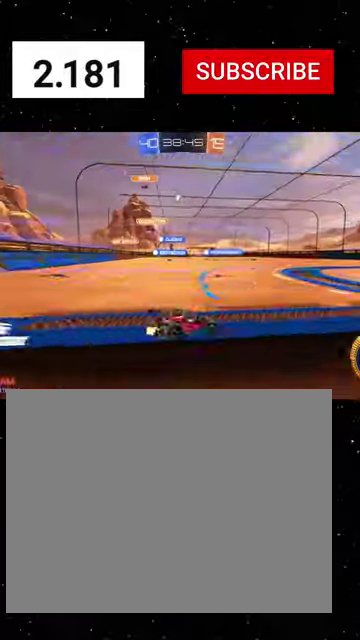
{"buttons": ["R2"], "left_stick": "left", "right_stick": "center", "events": [[100, "R2", "up"], [200, "left_stick", "up-left"], [300, "left_stick", "center"], [400, "left_stick", "left"], [500, "R2", "down"]]}
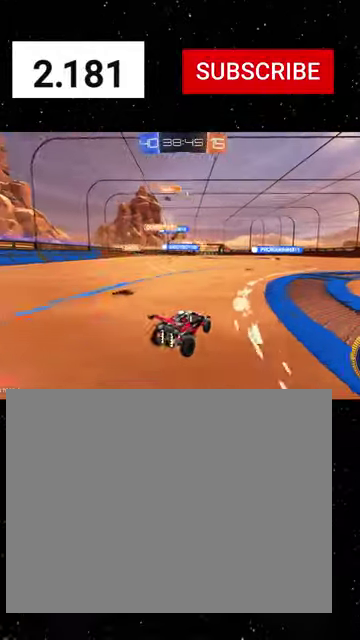
{"buttons": ["R2"], "left_stick": "center", "right_stick": "center", "events": [[466, "left_stick", "center"]]}
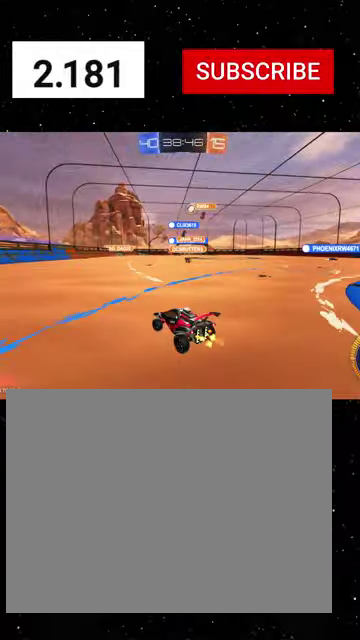
{"buttons": ["R1", "R2"], "left_stick": "right", "right_stick": "center", "events": [[266, "R1", "down"], [333, "left_stick", "right"]]}
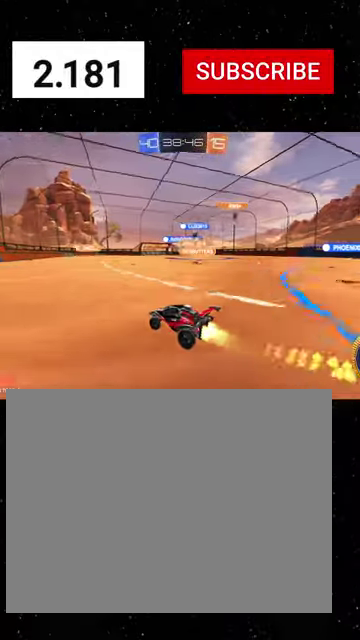
{"buttons": ["R1", "R2"], "left_stick": "right", "right_stick": "center", "events": []}
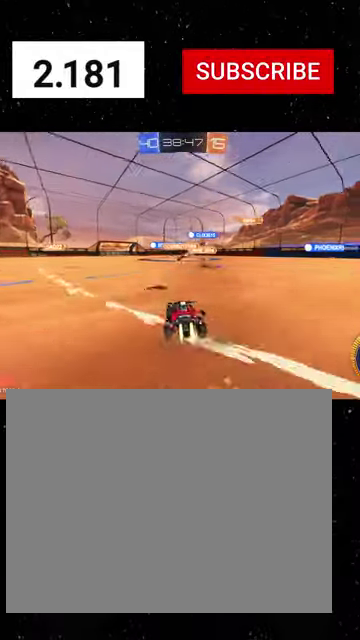
{"buttons": ["R1", "R2"], "left_stick": "center", "right_stick": "center", "events": [[166, "left_stick", "center"]]}
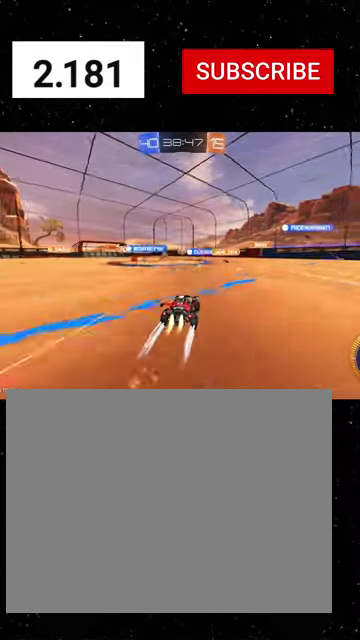
{"buttons": ["R2"], "left_stick": "center", "right_stick": "center", "events": [[66, "R1", "up"], [233, "R1", "down"], [366, "R1", "up"]]}
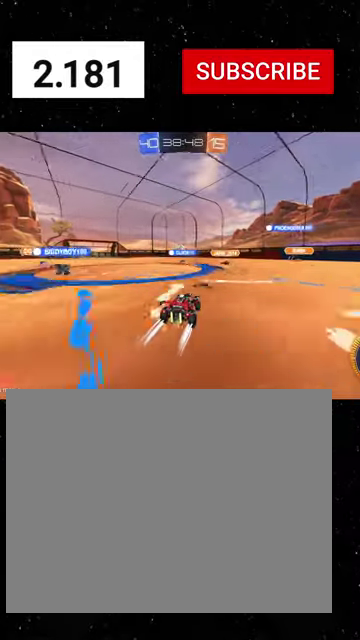
{"buttons": ["R2"], "left_stick": "center", "right_stick": "center", "events": []}
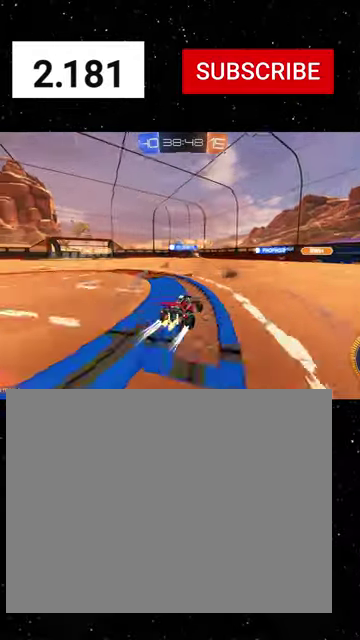
{"buttons": ["R2"], "left_stick": "left", "right_stick": "center", "events": [[466, "left_stick", "left"]]}
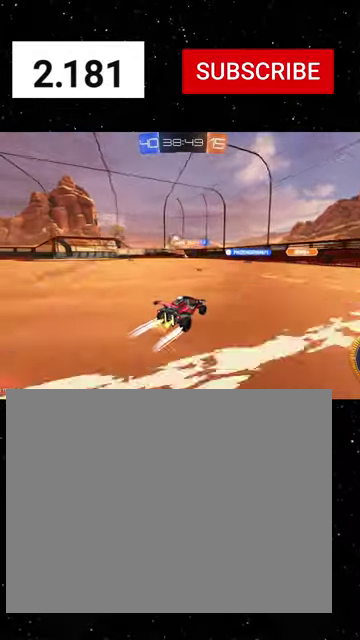
{"buttons": ["R2"], "left_stick": "center", "right_stick": "center", "events": [[133, "left_stick", "right"], [500, "left_stick", "center"]]}
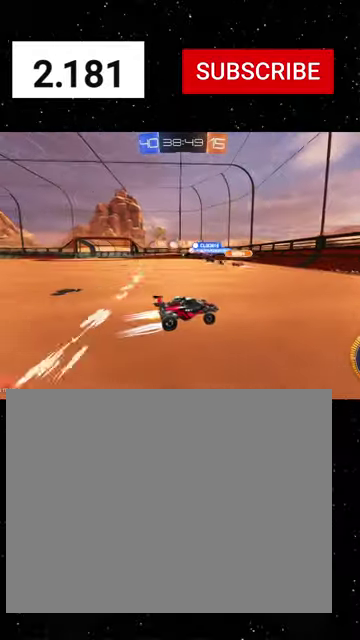
{"buttons": ["R1", "R2"], "left_stick": "right", "right_stick": "center", "events": [[200, "left_stick", "right"], [366, "R1", "down"], [433, "left_stick", "center"], [500, "left_stick", "right"]]}
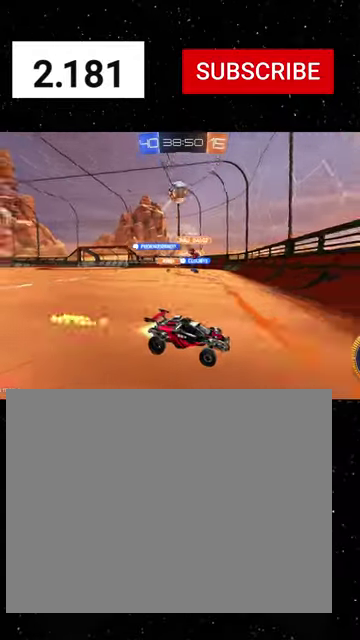
{"buttons": ["R2"], "left_stick": "right", "right_stick": "center", "events": [[33, "R1", "up"], [66, "L1", "down"], [166, "L1", "up"], [266, "L1", "down"], [366, "L1", "up"]]}
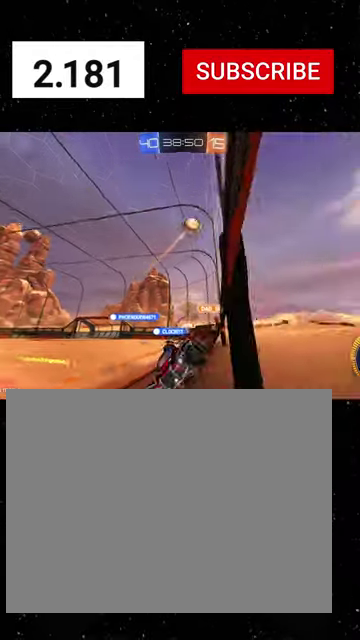
{"buttons": ["R2"], "left_stick": "right", "right_stick": "center", "events": [[333, "R2", "up"], [466, "R2", "down"]]}
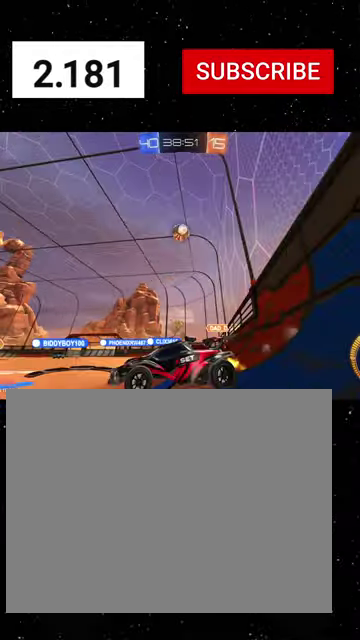
{"buttons": ["X", "R2"], "left_stick": "right", "right_stick": "center", "events": [[133, "A", "down"], [166, "left_stick", "center"], [200, "A", "up"], [266, "A", "down"], [266, "left_stick", "down"], [366, "A", "up"], [366, "left_stick", "down-right"], [466, "left_stick", "right"], [500, "X", "down"]]}